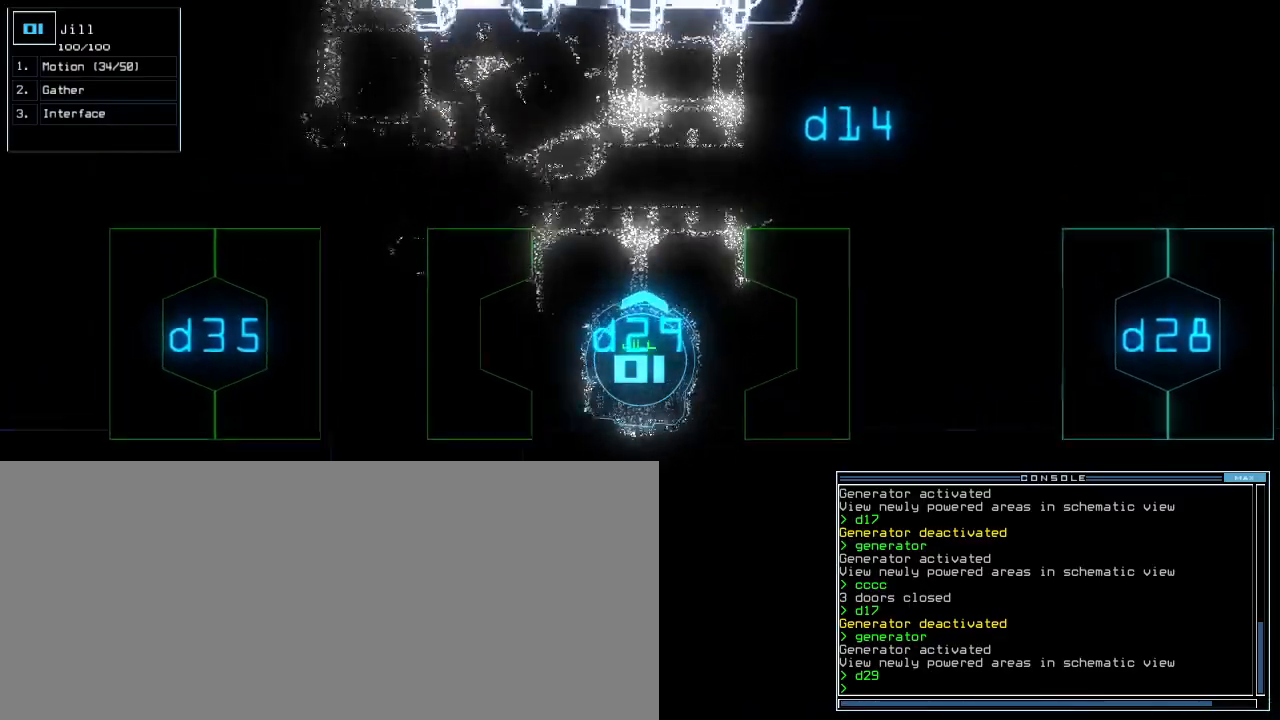
Gameplay with keyboard; each line is a JSON object with the keys held at the frame after it. "events" lists presses ("down") and releases ("up") of ".", "0", "1", "2", "3", "4", "5", "6", "7", "8", "9", "a", "b", "backspace", "c", "caps_lock", "comma", "ctrl_l", "ctrl_r", "d", "down", "e", "equals", "escape", "f", "f9", "g", "h", "i", "j", "k", "l", "left", "m", "minus", "n", "o", "p", "q", "quote", "r", "return", "right", "s", "semicolon", "shift_l", "shift_r", "space", "t", "tab", "tilde", "u", "up", "v", "w", "x", "y" and "z" between this image and that frame as [ms after this image, input, new state], when the widget could be followed in between. No other keys are recorded. Mouse input is not recorded.
{"keys": ["up"], "events": [[120, "left", "down"], [240, "left", "up"], [400, "left", "down"], [500, "left", "up"]]}
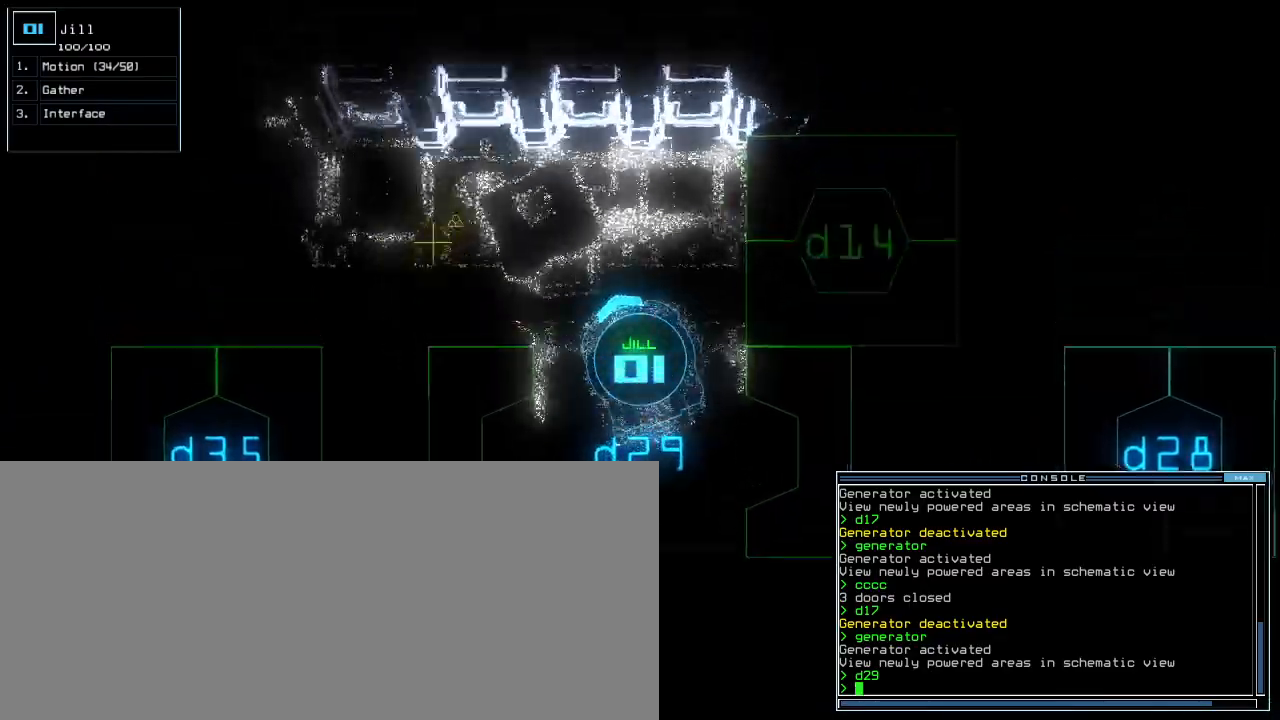
{"keys": ["up"], "events": [[80, "left", "down"], [160, "left", "up"], [280, "left", "down"], [380, "left", "up"]]}
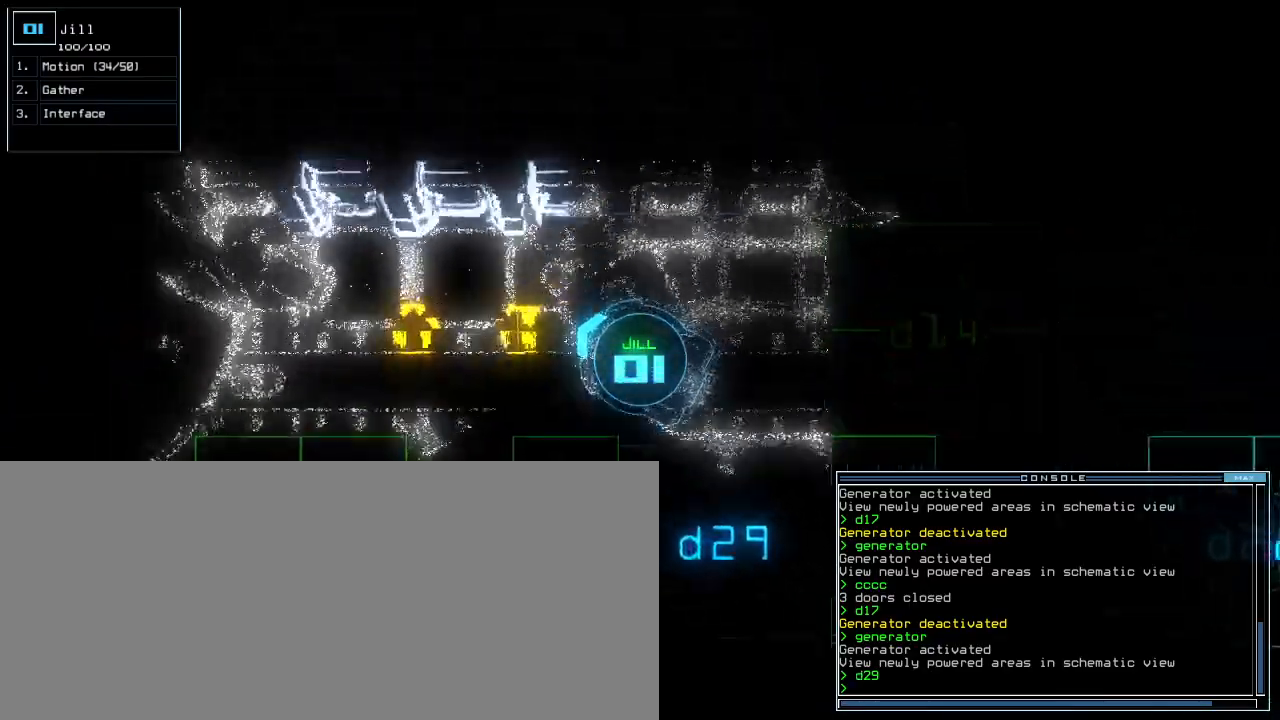
{"keys": ["up"], "events": [[80, "left", "down"], [200, "left", "up"], [320, "g", "down"], [380, "return", "down"], [400, "g", "up"], [440, "return", "up"]]}
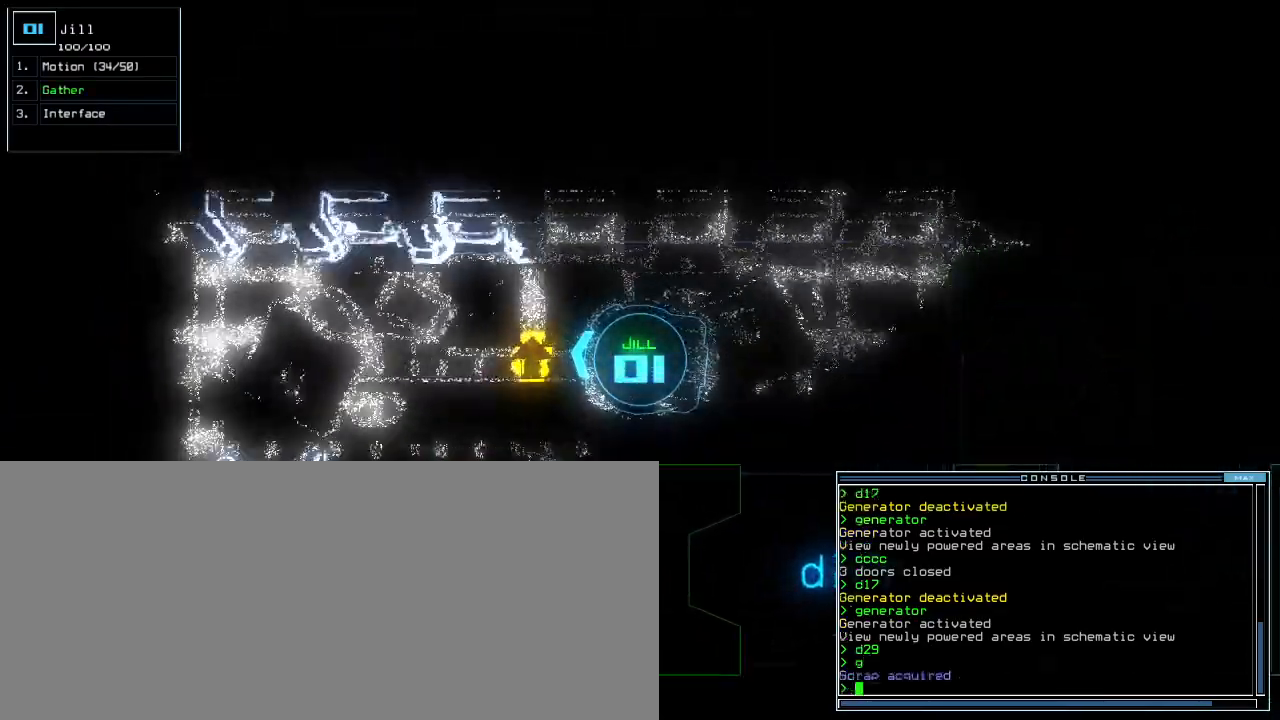
{"keys": ["up"]}
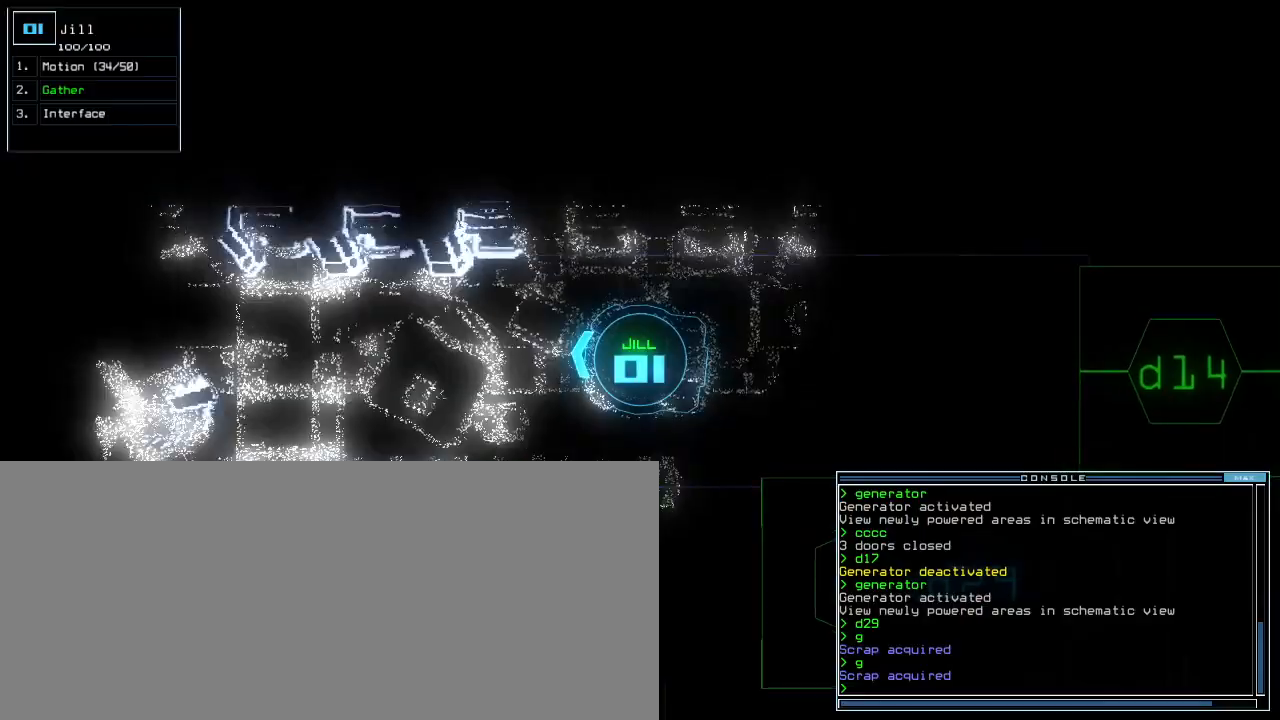
{"keys": ["up"]}
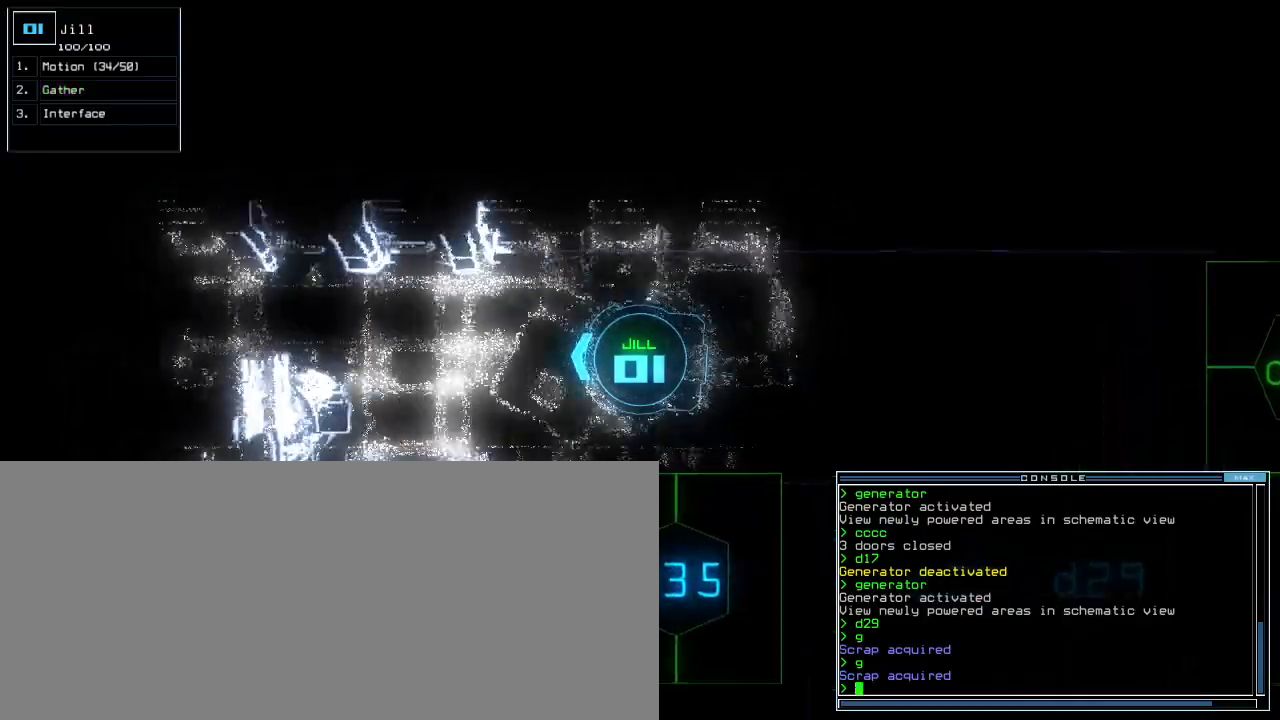
{"keys": ["up"]}
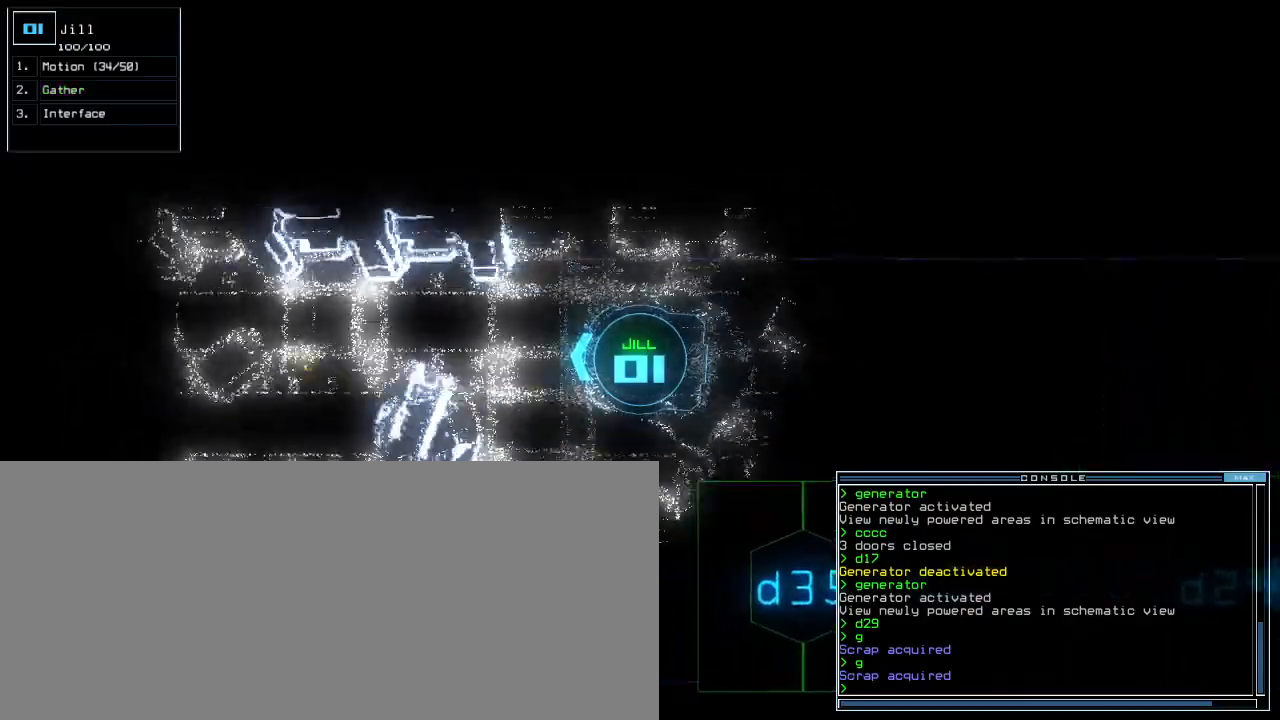
{"keys": ["left", "up"], "events": [[80, "right", "down"], [140, "right", "up"], [480, "left", "down"]]}